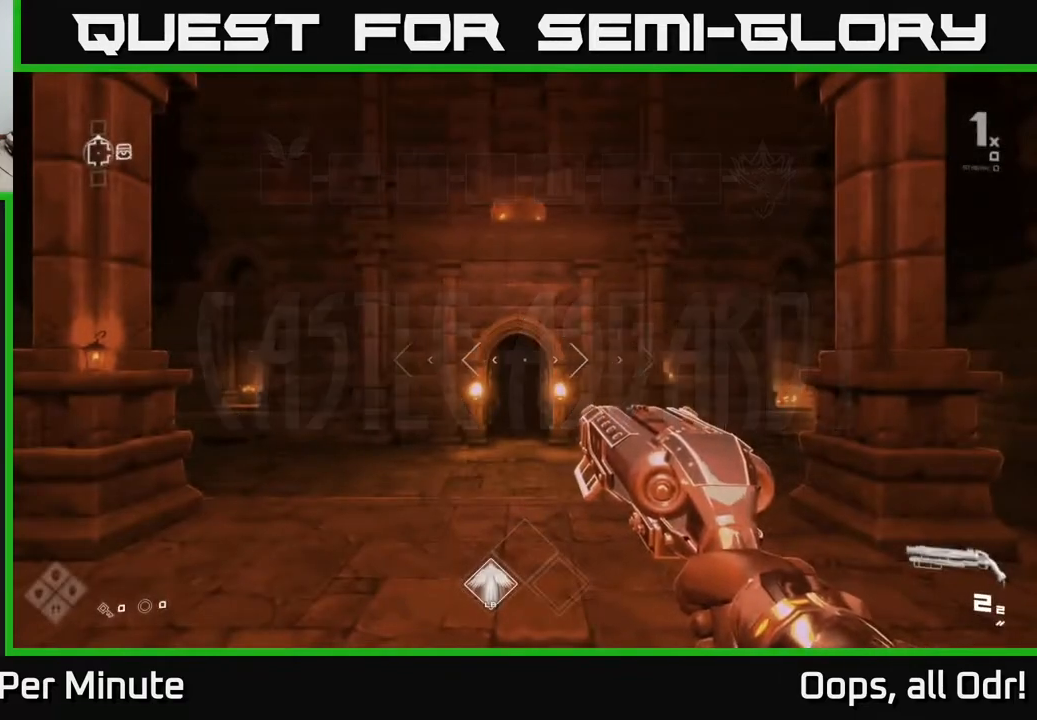
Gameplay with a controller (Xbox layout); each line is a JSON object with the inputs held at the frame after it. "events" lists button and stick changes between this image and that frame as [ms after this image, input, new state], when the widget could be followed in between.
{"buttons": [], "left_stick": "up", "right_stick": "center", "events": [[400, "left_stick", "up"]]}
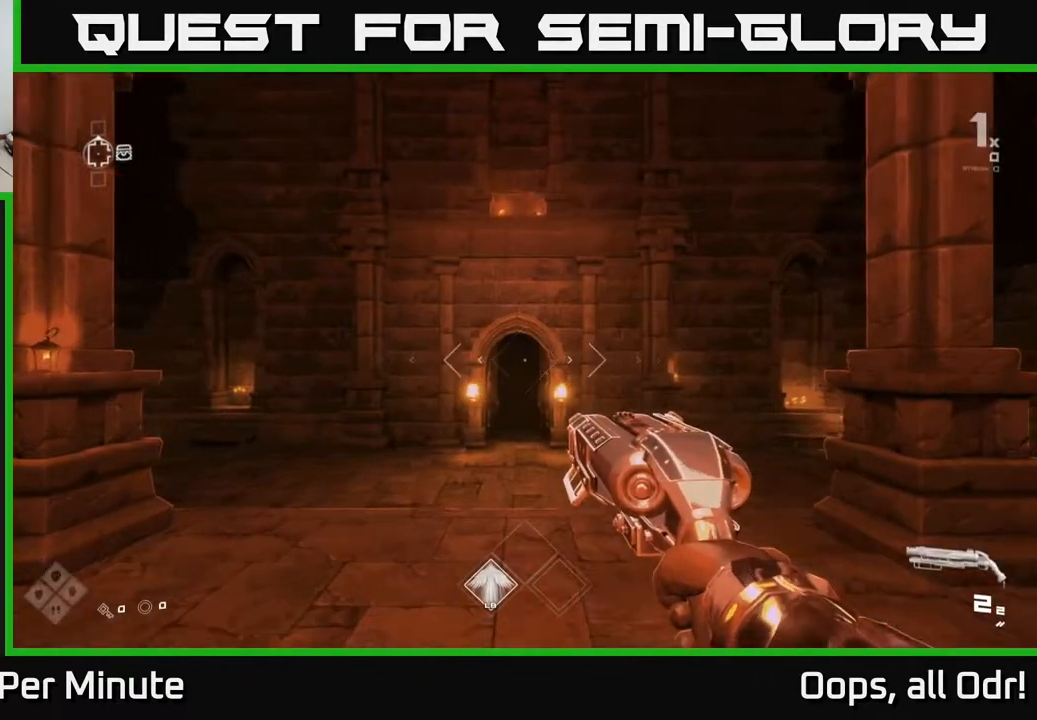
{"buttons": ["L1"], "left_stick": "up", "right_stick": "center", "events": [[233, "L1", "down"]]}
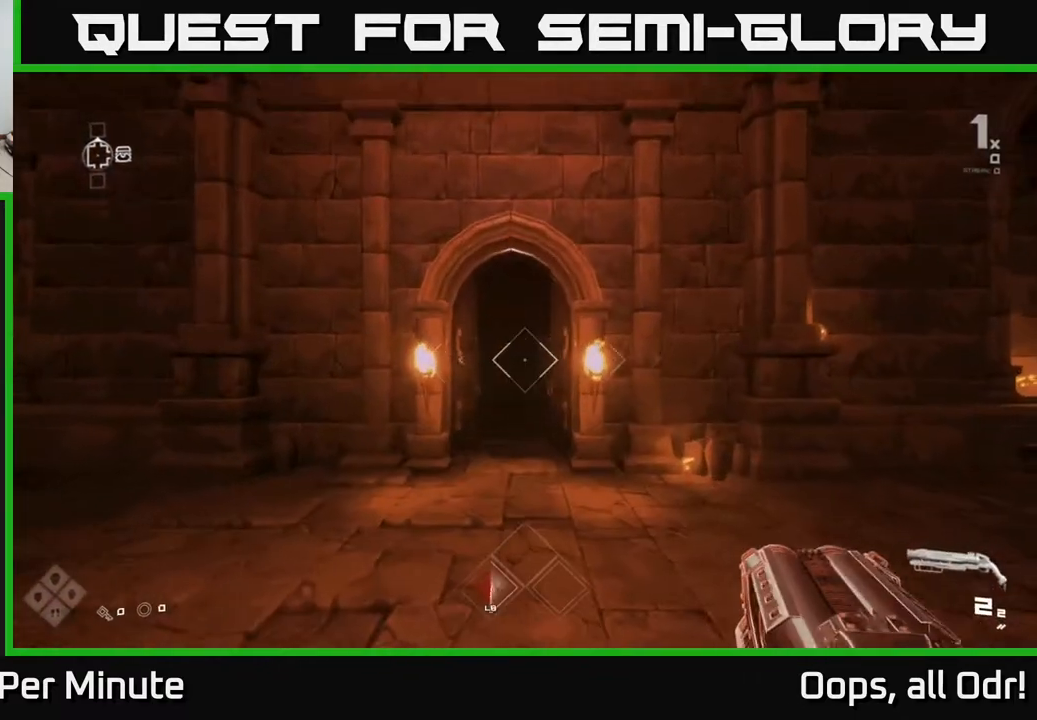
{"buttons": ["L1"], "left_stick": "up", "right_stick": "center", "events": []}
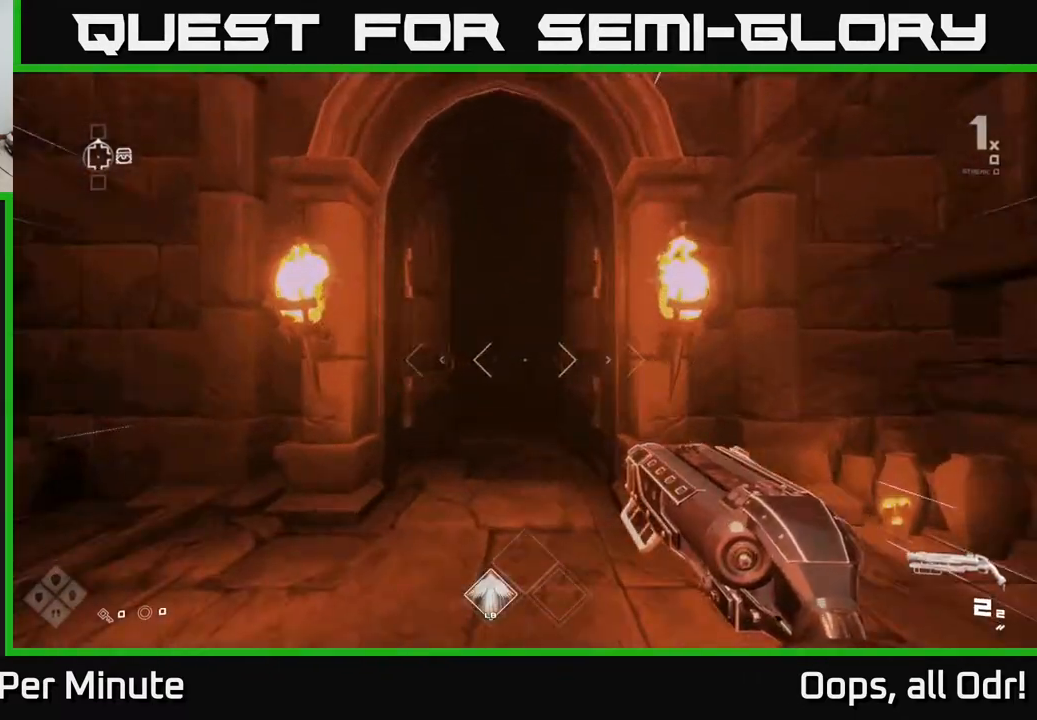
{"buttons": ["L1"], "left_stick": "up", "right_stick": "center", "events": []}
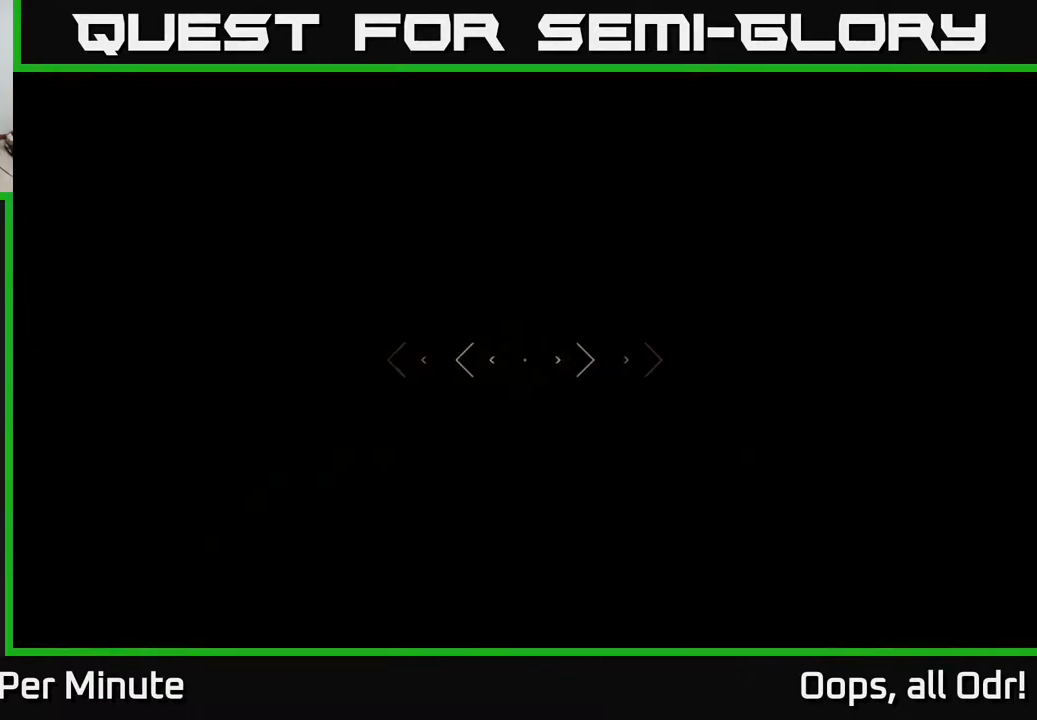
{"buttons": ["L1"], "left_stick": "up", "right_stick": "center", "events": []}
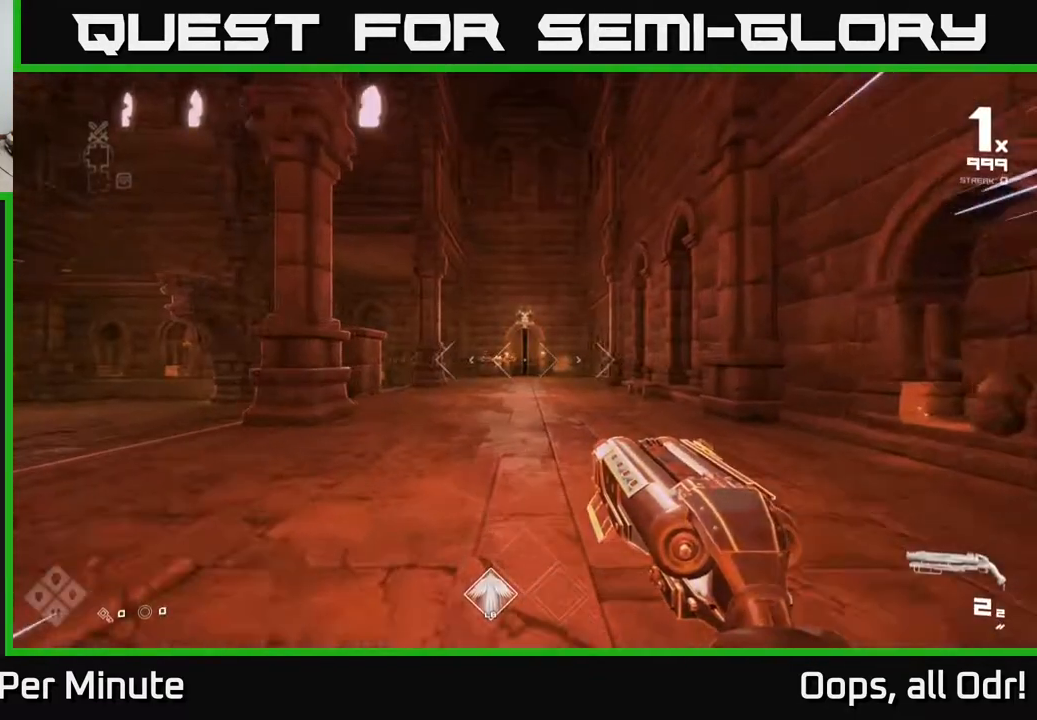
{"buttons": ["L1"], "left_stick": "up", "right_stick": "center", "events": [[417, "right_stick", "up-left"], [467, "right_stick", "center"]]}
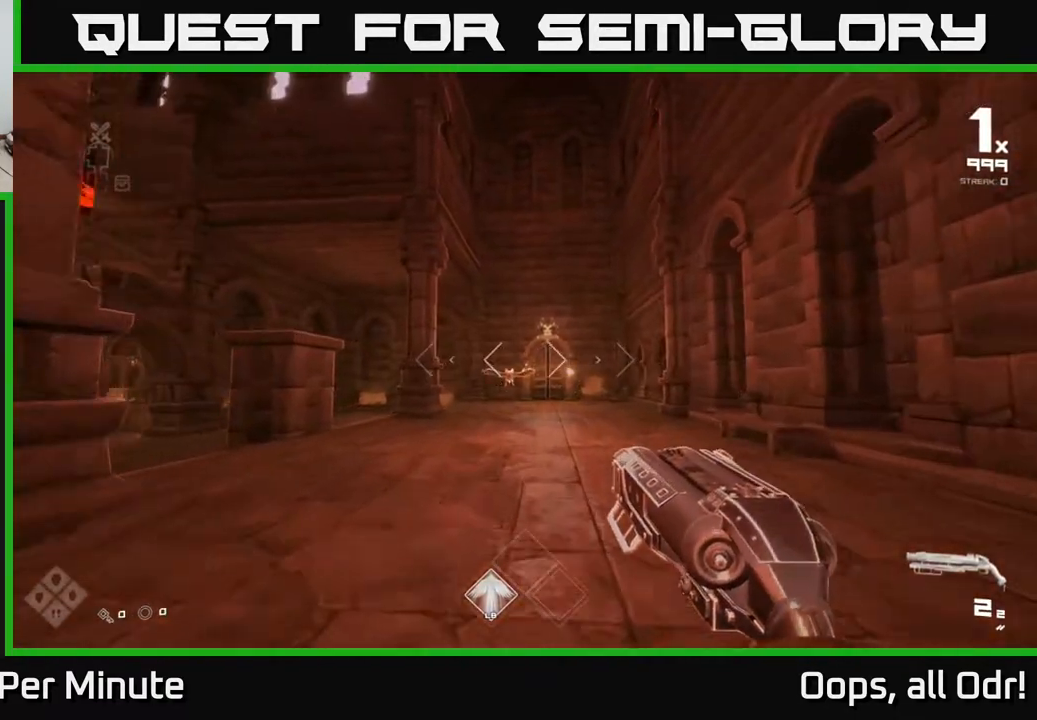
{"buttons": ["R2"], "left_stick": "up", "right_stick": "center", "events": [[167, "L1", "up"], [417, "R2", "down"]]}
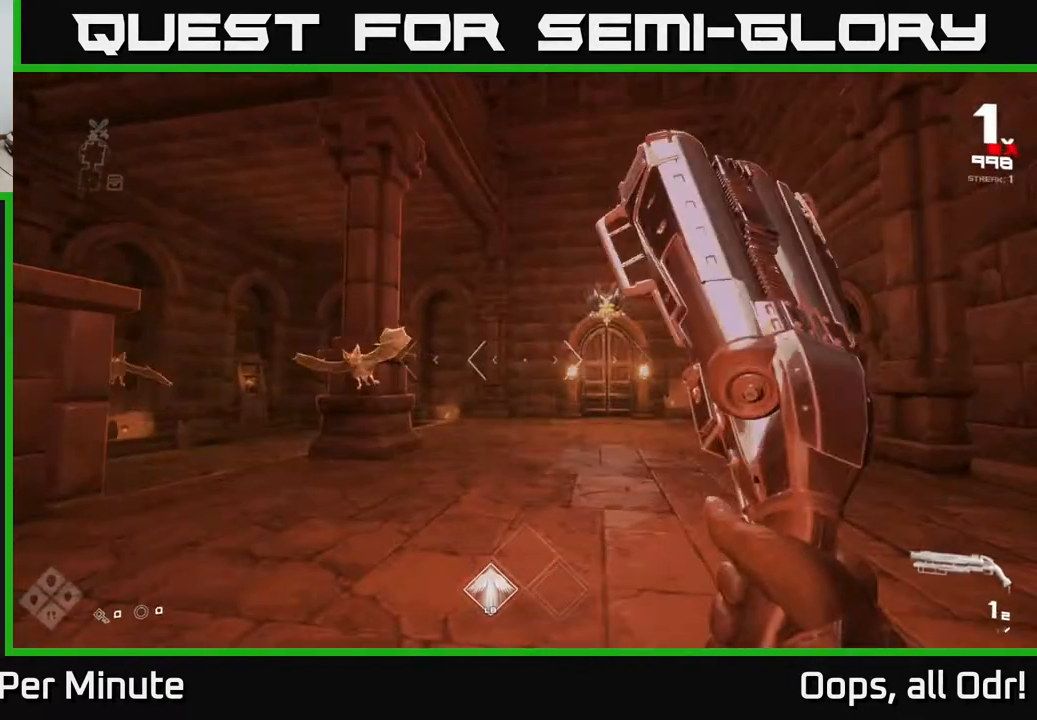
{"buttons": [], "left_stick": "right", "right_stick": "center", "events": [[33, "R2", "up"], [117, "right_stick", "left"], [283, "left_stick", "right"], [300, "R2", "down"], [383, "right_stick", "center"], [417, "R2", "up"]]}
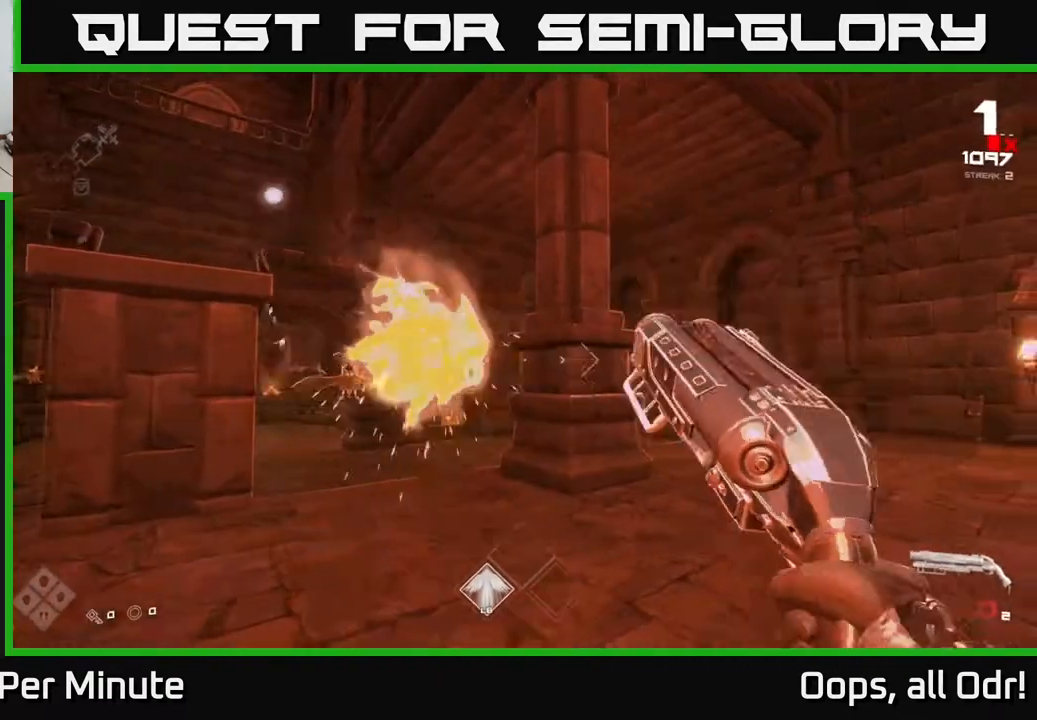
{"buttons": [], "left_stick": "up-left", "right_stick": "center", "events": [[33, "right_stick", "left"], [83, "R1", "down"], [200, "R1", "up"], [217, "right_stick", "center"], [233, "left_stick", "center"], [383, "R1", "down"], [467, "left_stick", "up-left"], [483, "R1", "up"]]}
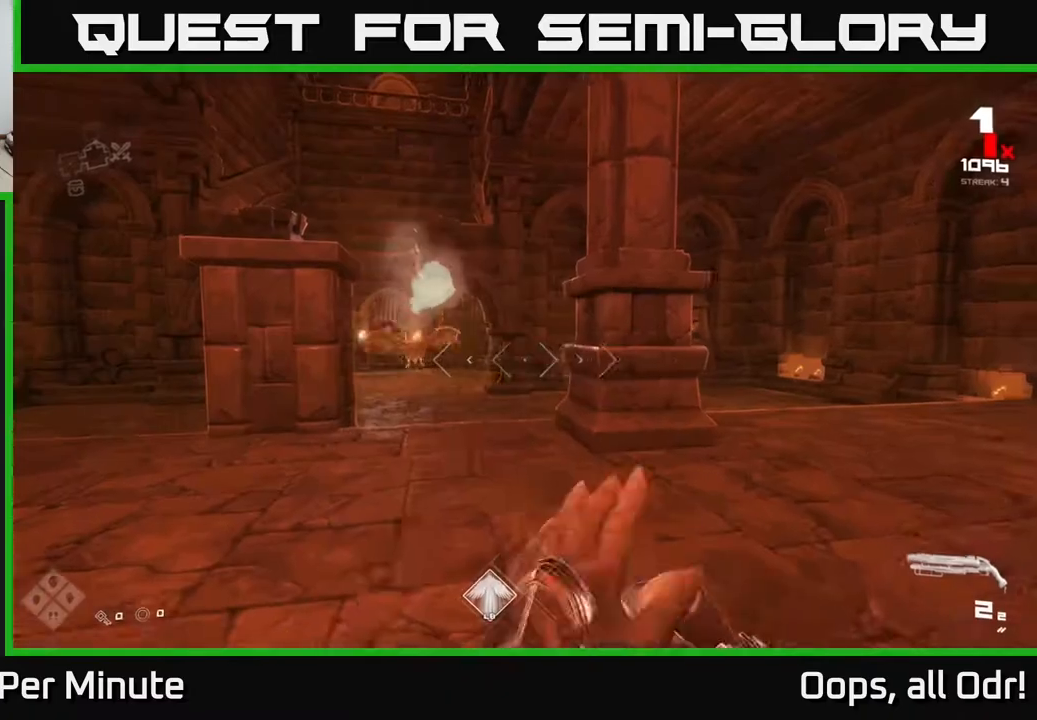
{"buttons": [], "left_stick": "right", "right_stick": "left", "events": [[83, "right_stick", "left"], [183, "left_stick", "up-right"], [217, "right_stick", "center"], [233, "R2", "down"], [233, "left_stick", "right"], [350, "R2", "up"], [417, "right_stick", "left"]]}
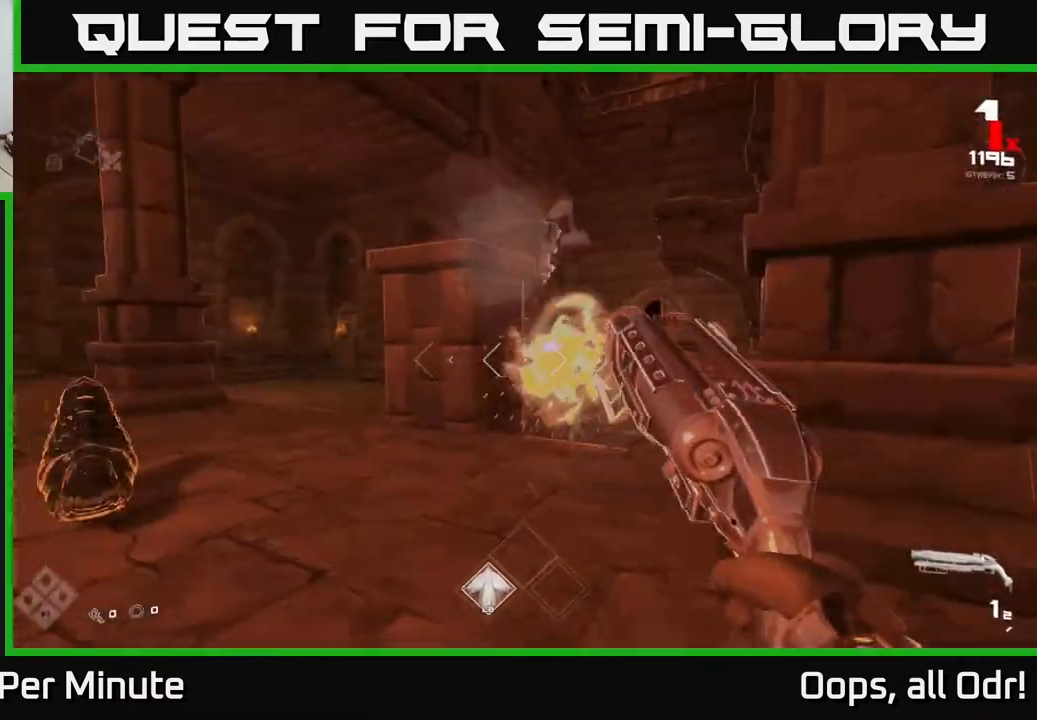
{"buttons": ["R2"], "left_stick": "center", "right_stick": "center", "events": [[133, "left_stick", "down"], [233, "left_stick", "center"], [233, "right_stick", "center"], [400, "right_stick", "down-left"], [467, "R2", "down"], [483, "right_stick", "center"]]}
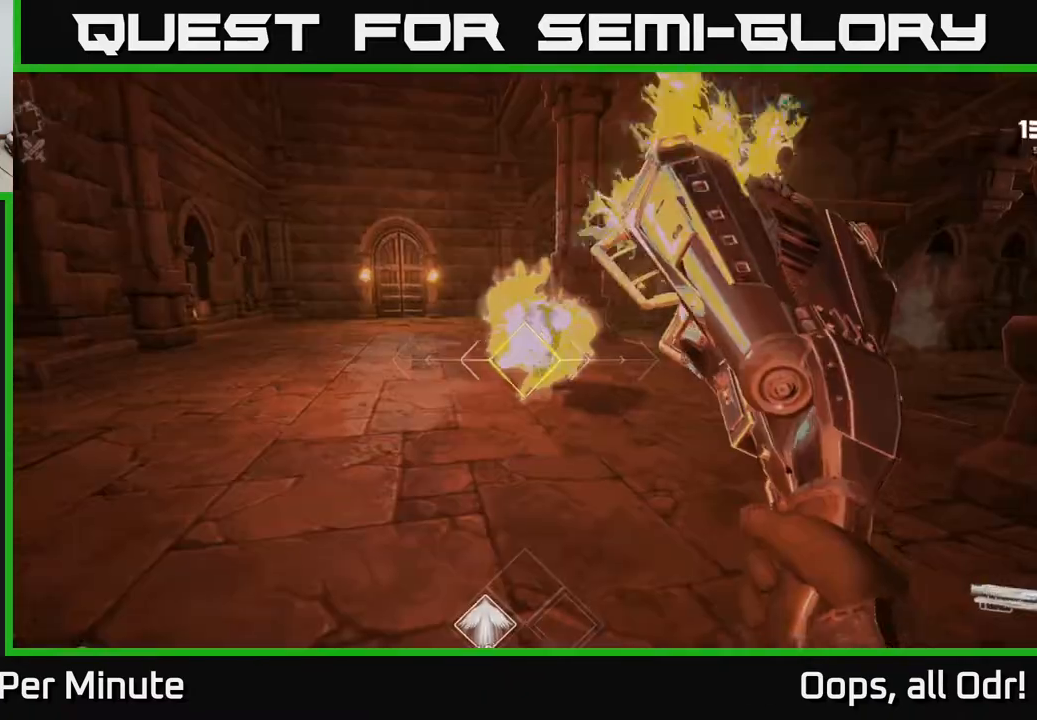
{"buttons": [], "left_stick": "up-left", "right_stick": "center", "events": [[33, "left_stick", "down"], [67, "R2", "up"], [100, "left_stick", "left"], [167, "left_stick", "up-left"], [167, "right_stick", "right"], [267, "R1", "down"], [383, "right_stick", "center"], [400, "R1", "up"]]}
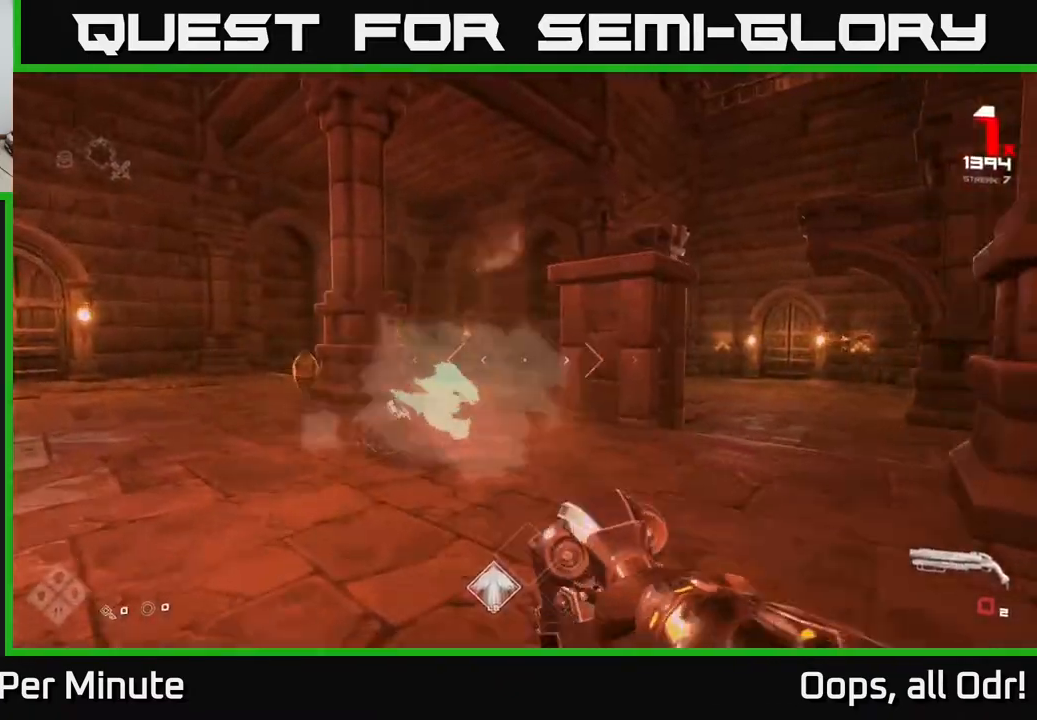
{"buttons": [], "left_stick": "left", "right_stick": "left", "events": [[67, "left_stick", "up"], [83, "right_stick", "right"], [117, "R1", "down"], [267, "R1", "up"], [267, "right_stick", "center"], [333, "left_stick", "left"], [350, "L1", "down"], [367, "right_stick", "left"], [500, "L1", "up"]]}
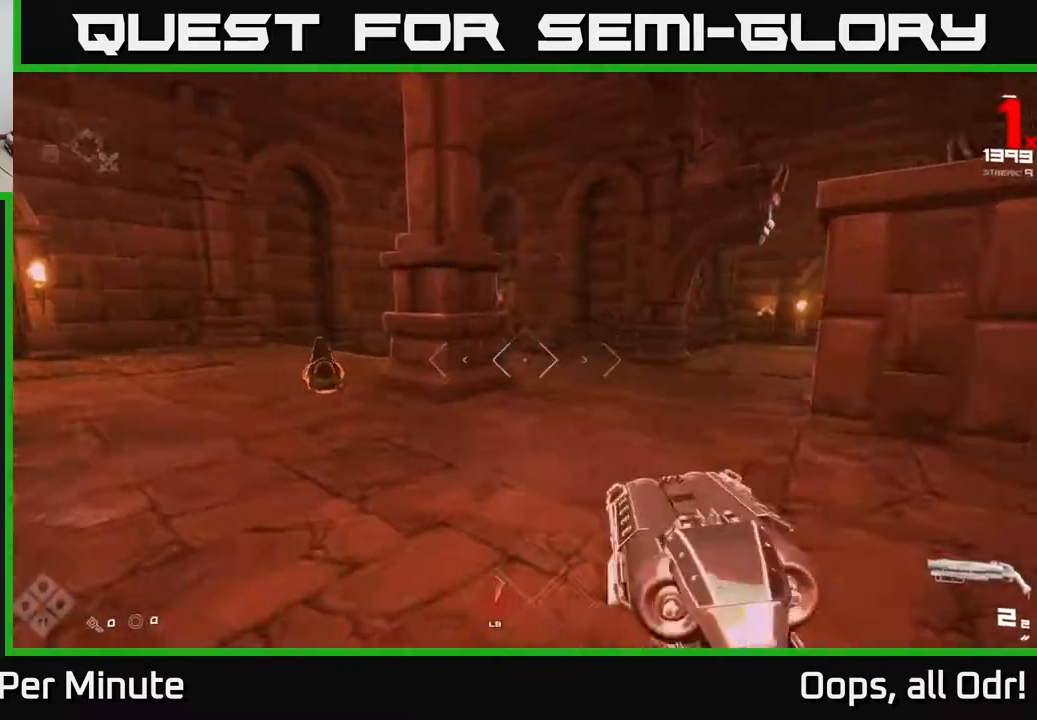
{"buttons": [], "left_stick": "center", "right_stick": "center", "events": [[33, "right_stick", "center"], [83, "right_stick", "down-right"], [183, "left_stick", "center"], [183, "right_stick", "center"], [350, "R2", "down"], [367, "right_stick", "up"], [400, "R2", "up"], [450, "right_stick", "center"]]}
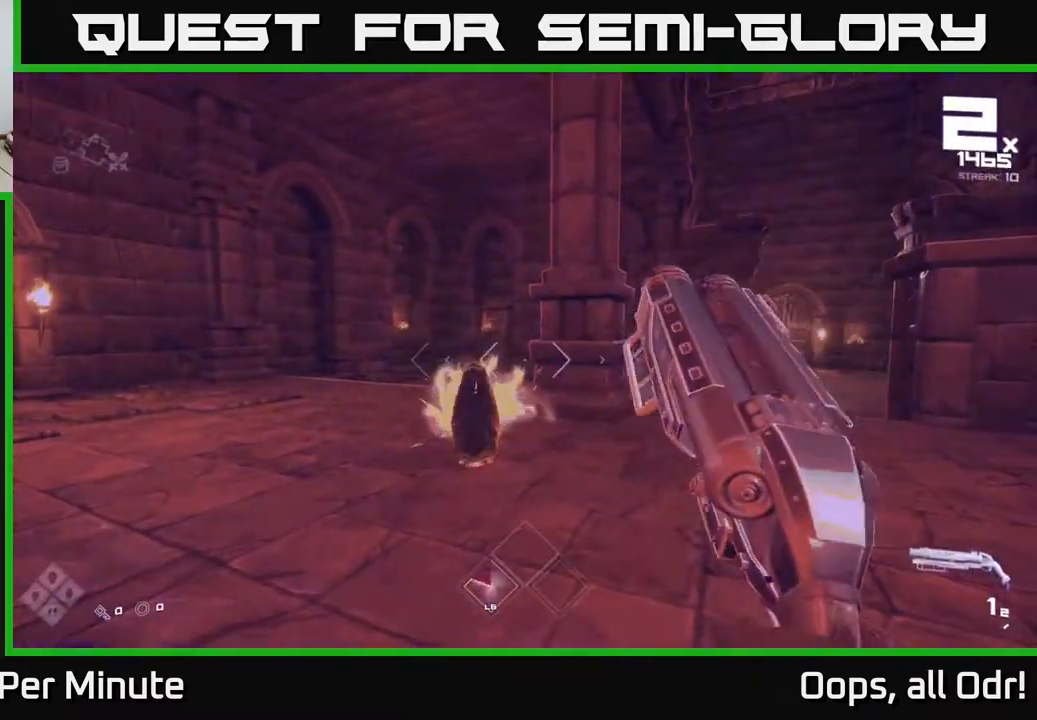
{"buttons": ["R1"], "left_stick": "left", "right_stick": "right", "events": [[150, "left_stick", "up"], [167, "right_stick", "down"], [200, "R2", "down"], [233, "R2", "up"], [283, "right_stick", "center"], [417, "right_stick", "right"], [483, "left_stick", "left"], [500, "R1", "down"]]}
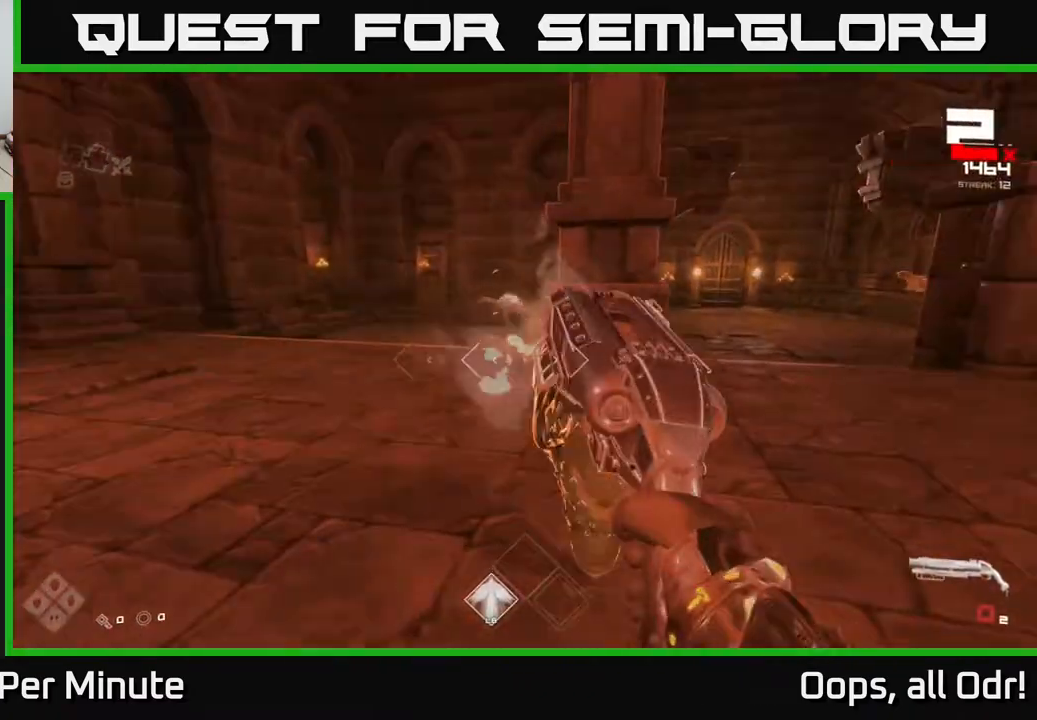
{"buttons": [], "left_stick": "center", "right_stick": "center", "events": [[17, "left_stick", "down-left"], [100, "R1", "up"], [183, "right_stick", "center"], [283, "R1", "down"], [333, "left_stick", "center"], [417, "R1", "up"]]}
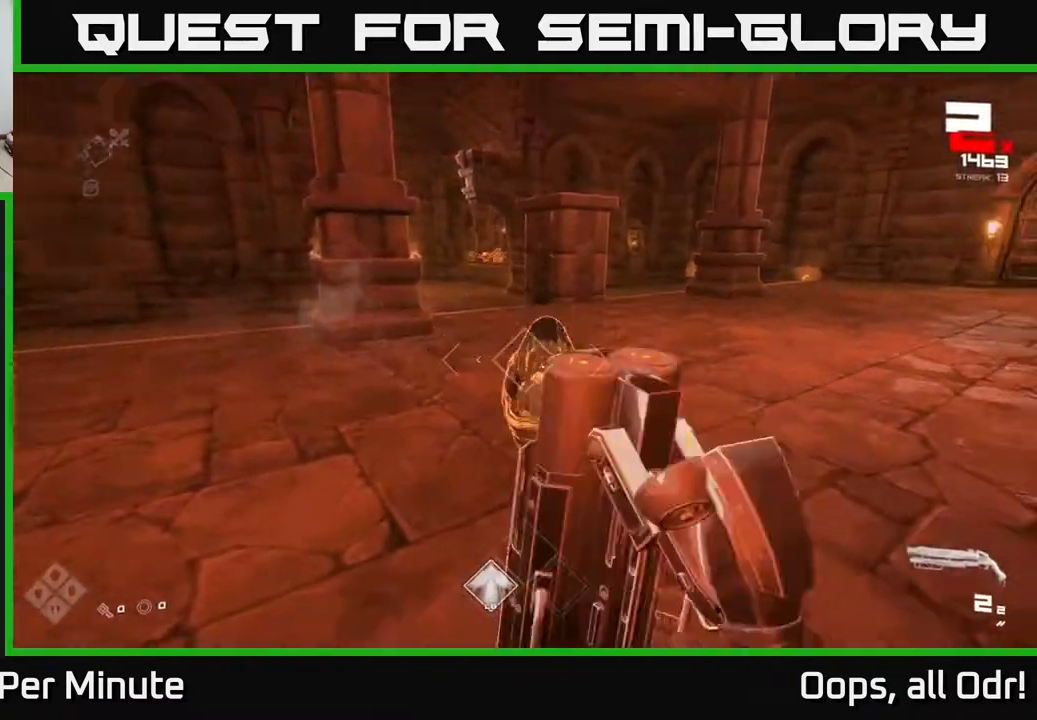
{"buttons": ["R1"], "left_stick": "up", "right_stick": "center", "events": [[17, "left_stick", "down-left"], [150, "R2", "down"], [200, "left_stick", "center"], [233, "R2", "up"], [433, "left_stick", "up"], [500, "R1", "down"]]}
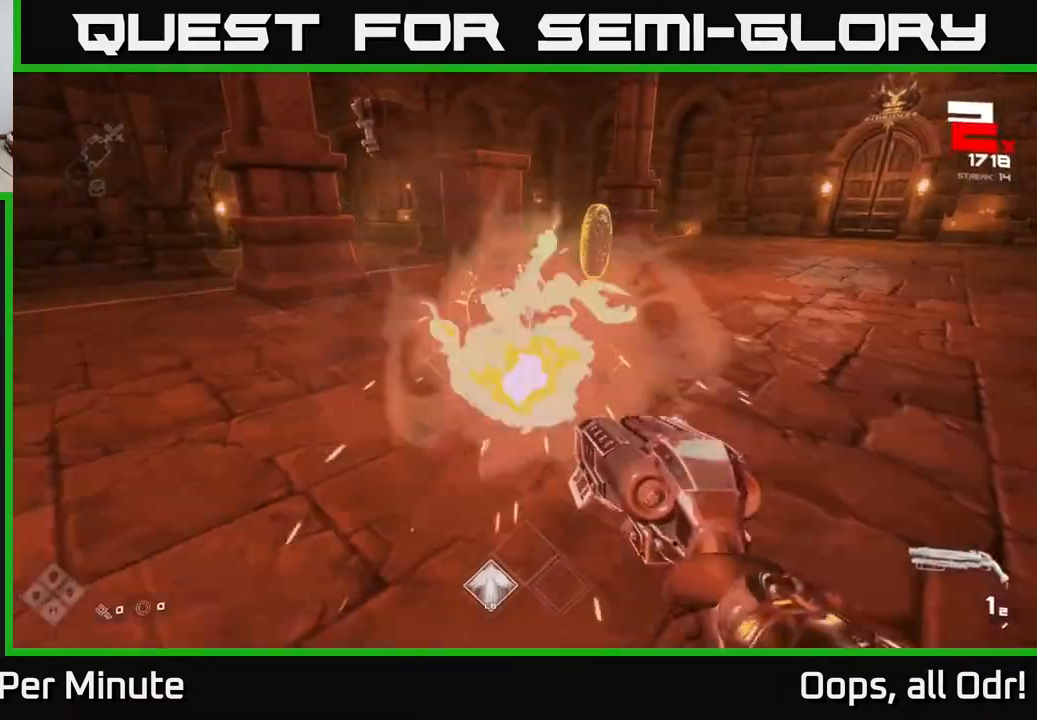
{"buttons": [], "left_stick": "up-right", "right_stick": "center", "events": [[67, "R1", "up"], [283, "right_stick", "up-left"], [333, "R1", "down"], [350, "left_stick", "up-right"], [350, "right_stick", "left"], [467, "R1", "up"], [483, "right_stick", "center"]]}
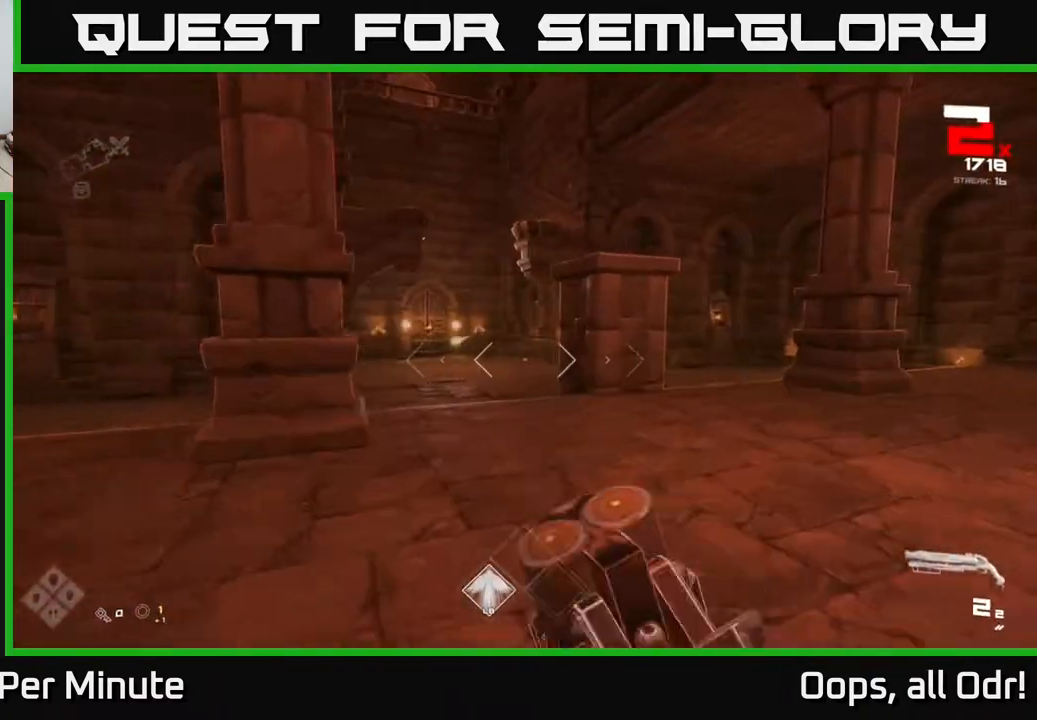
{"buttons": ["L1"], "left_stick": "up-left", "right_stick": "center", "events": [[233, "L1", "down"], [233, "left_stick", "up"], [317, "right_stick", "left"], [467, "left_stick", "up-left"], [483, "right_stick", "center"]]}
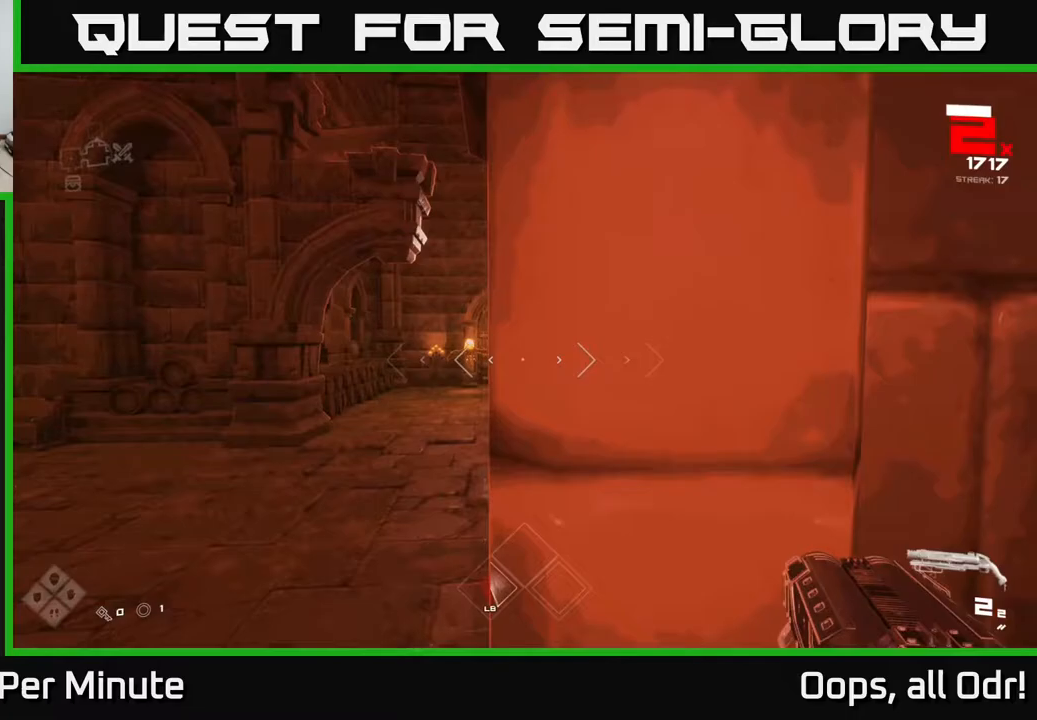
{"buttons": [], "left_stick": "up-right", "right_stick": "center", "events": [[33, "L1", "up"], [383, "left_stick", "up"], [500, "left_stick", "up-right"]]}
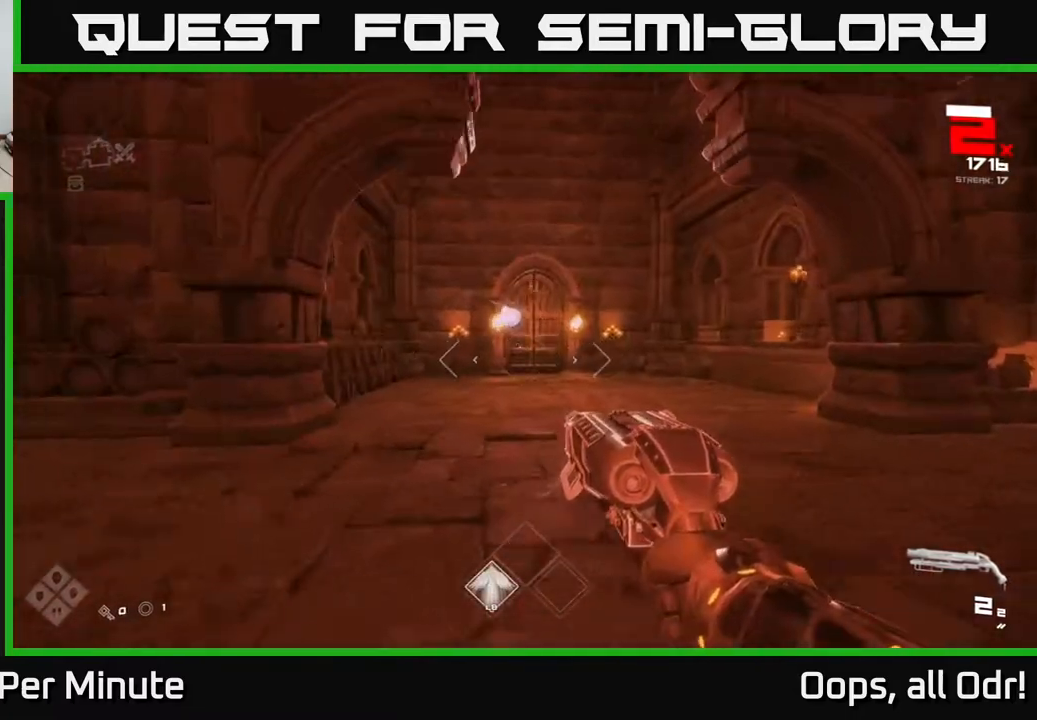
{"buttons": [], "left_stick": "up-right", "right_stick": "left", "events": [[117, "right_stick", "up-left"], [183, "R2", "down"], [183, "right_stick", "center"], [300, "R2", "up"], [417, "right_stick", "left"]]}
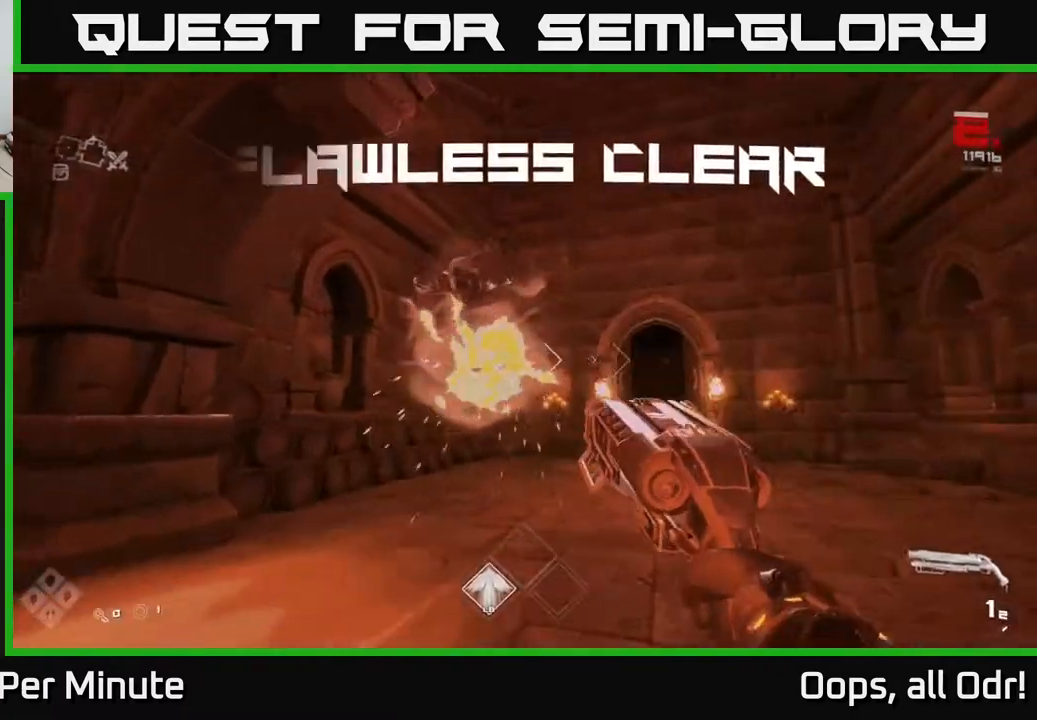
{"buttons": ["R1"], "left_stick": "up-left", "right_stick": "right", "events": [[17, "R2", "down"], [17, "right_stick", "center"], [100, "R2", "up"], [250, "left_stick", "up-left"], [300, "left_stick", "left"], [300, "right_stick", "right"], [417, "R1", "down"], [483, "left_stick", "up-left"]]}
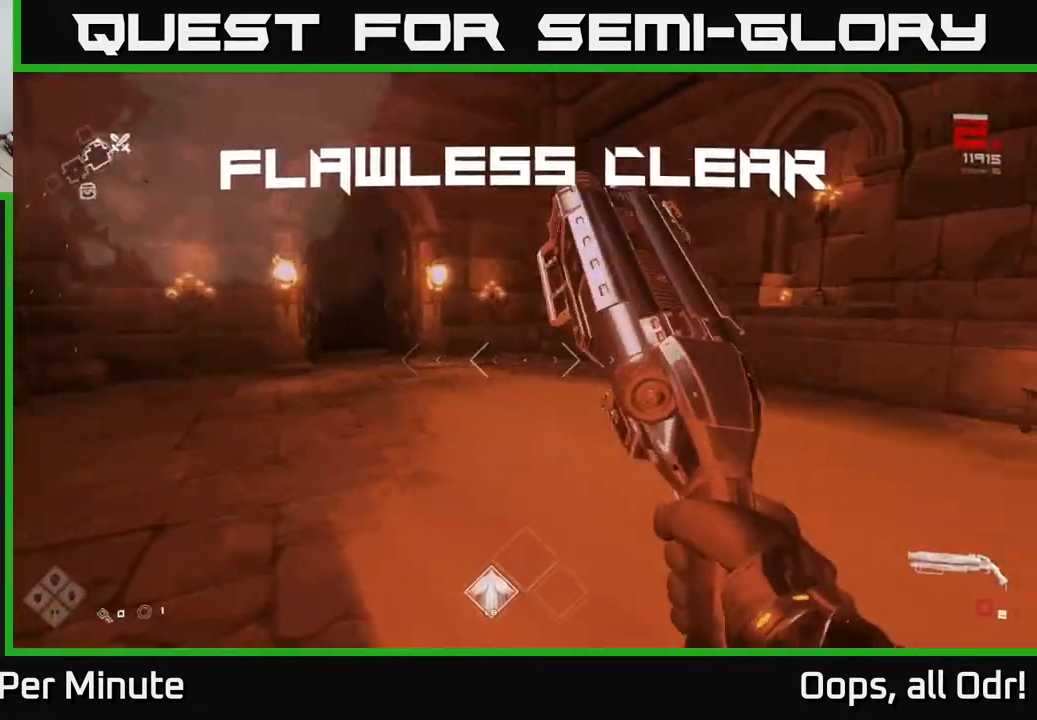
{"buttons": [], "left_stick": "up-right", "right_stick": "right", "events": [[17, "R1", "up"], [33, "left_stick", "up"], [117, "right_stick", "center"], [233, "R1", "down"], [350, "R1", "up"], [433, "right_stick", "right"], [500, "left_stick", "up-right"]]}
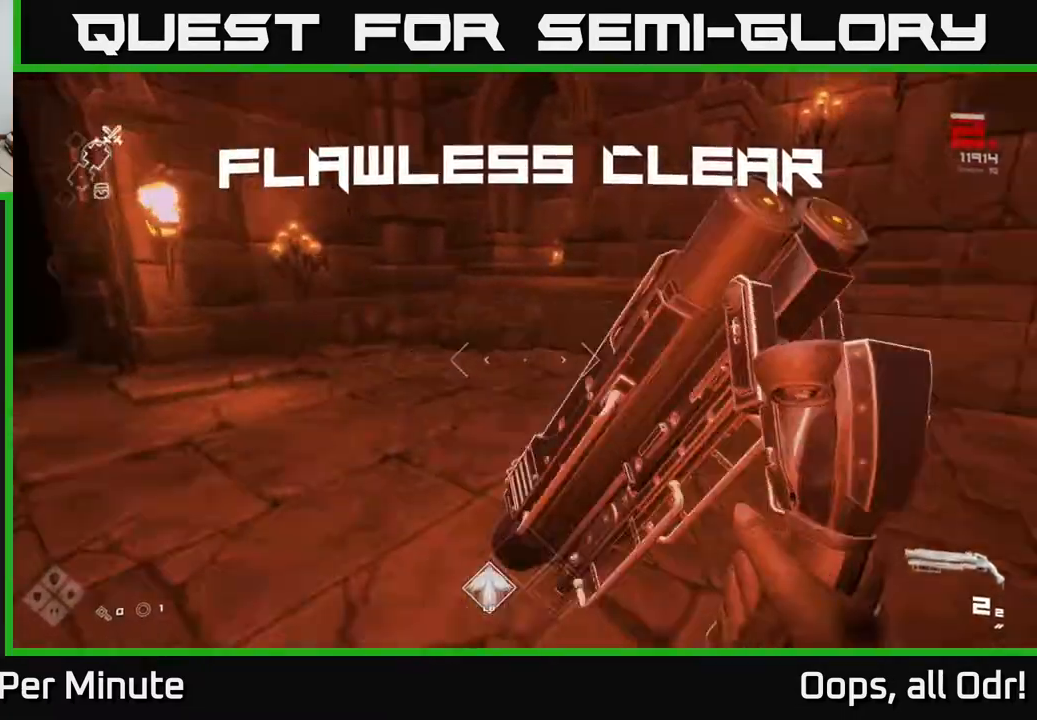
{"buttons": ["L1"], "left_stick": "up", "right_stick": "center", "events": [[17, "left_stick", "down-right"], [233, "left_stick", "right"], [333, "left_stick", "up-right"], [433, "L1", "down"], [483, "left_stick", "up"], [483, "right_stick", "center"]]}